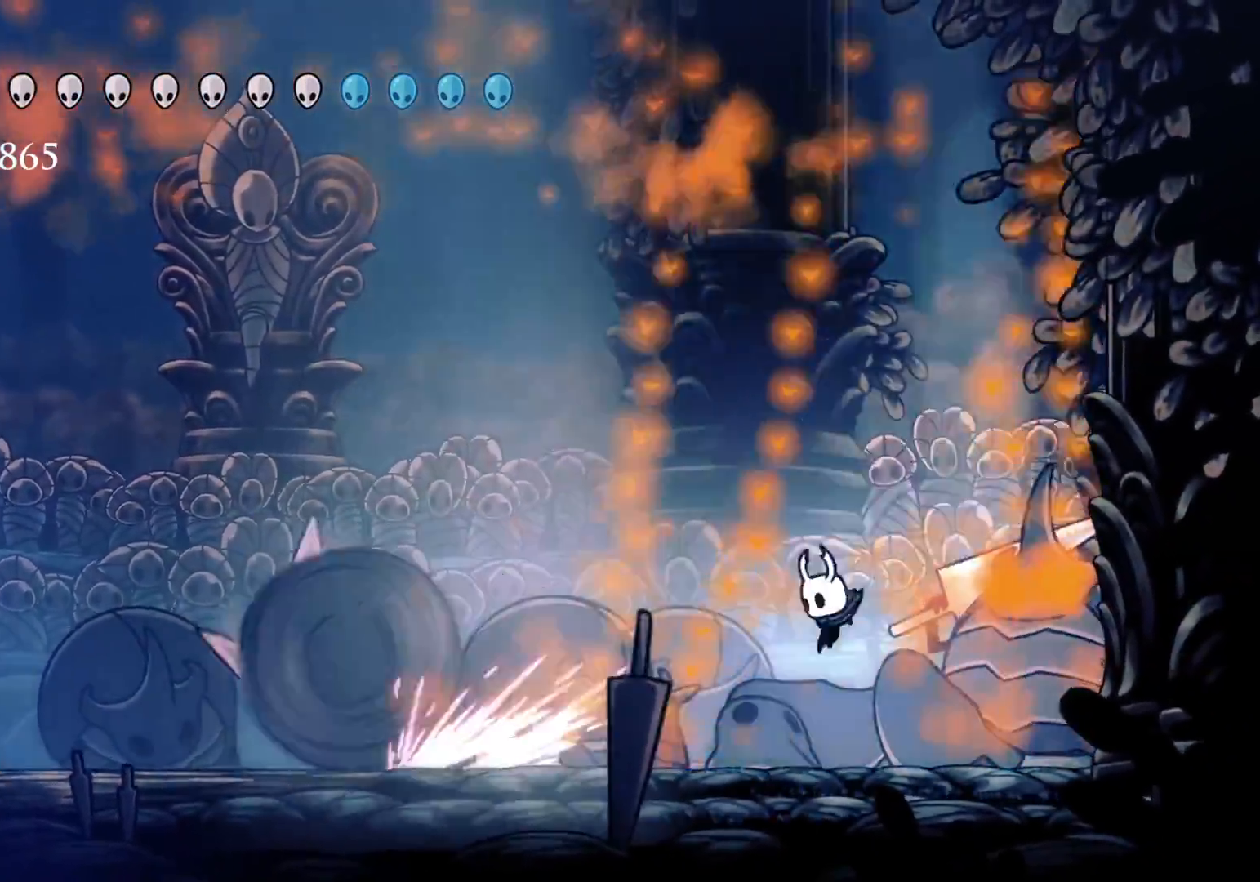
Gameplay with keyboard and mouse; each line is a JSON object with the keys and mouse buttons held at the frame after it. "events" lists presses ("down") and releases ("up") of "1", "2", "3", "4", "5", "a", "alt", "c", "ctrl", "d", "e", "f", "q", "r", "s", "shift", "space", "tab", "v", "w", "x", "z", "mouse_left", "mouse_middle", "mouse_right", "mouse_wheel_up" and "mouse_wheel_down" between this image and that frame as [ms after this image, input, new state], when the widget could be followed in between. "mouse_left", "mouse_middle", "mouse_right", "mouse_wheel_up", "mouse_wheel_down" = the "left", "middle", "right", "wheel_up", "wheel_down" buttons of the "mouse" list. No other keys are recorded. Mouse movement is not recorded.
{"keys": ["s", "shift"], "mouse": [], "events": [[266, "shift", "down"]]}
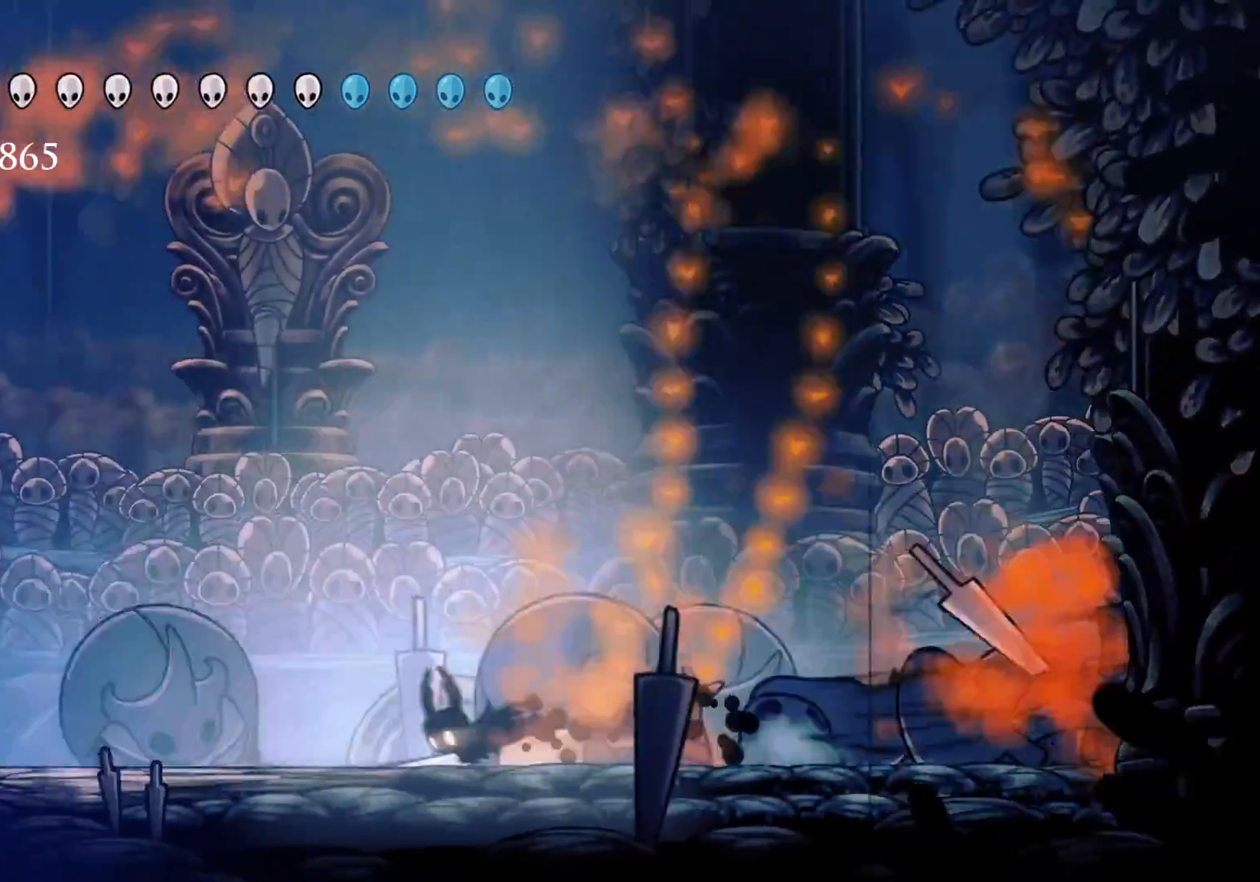
{"keys": ["s", "shift"], "mouse": [], "events": [[100, "shift", "up"], [433, "shift", "down"]]}
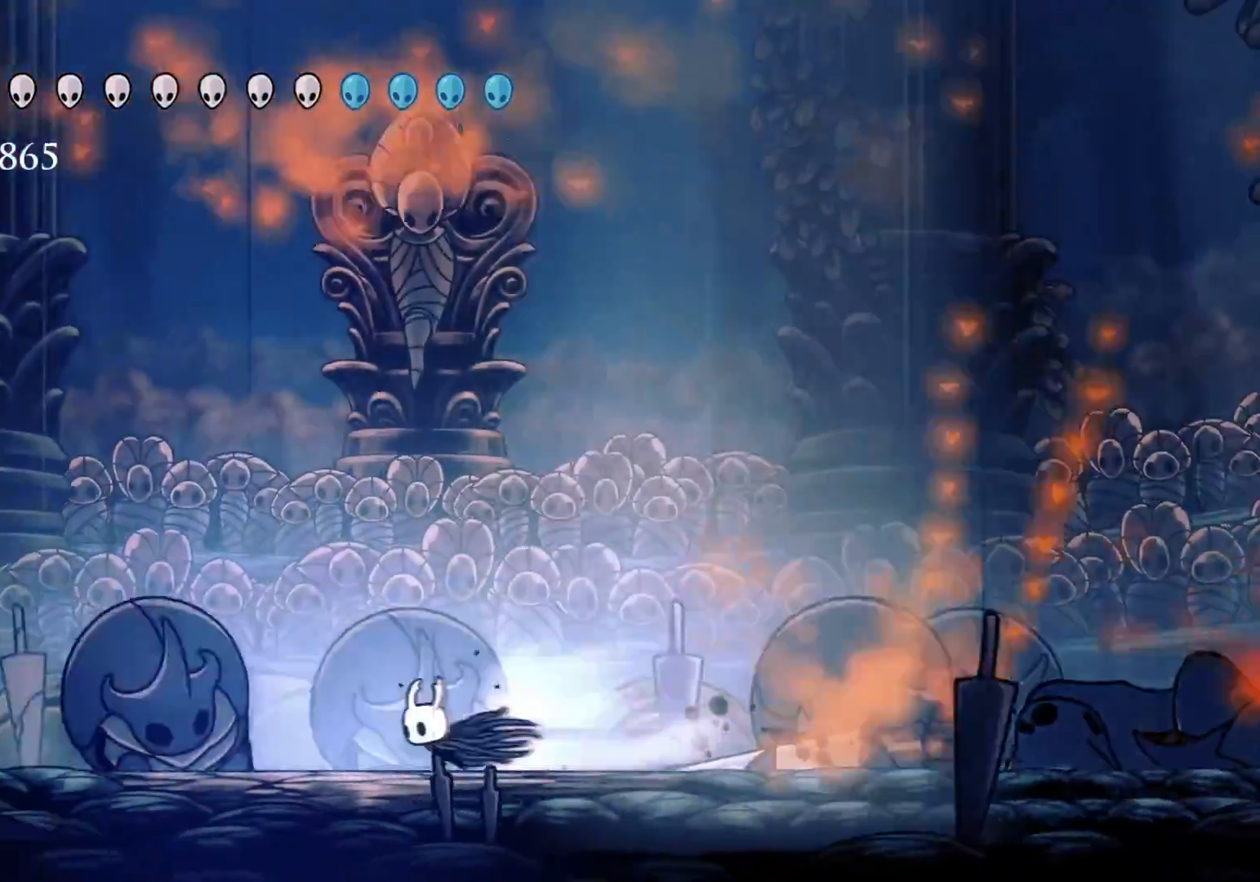
{"keys": ["s"], "mouse": [], "events": [[316, "shift", "up"]]}
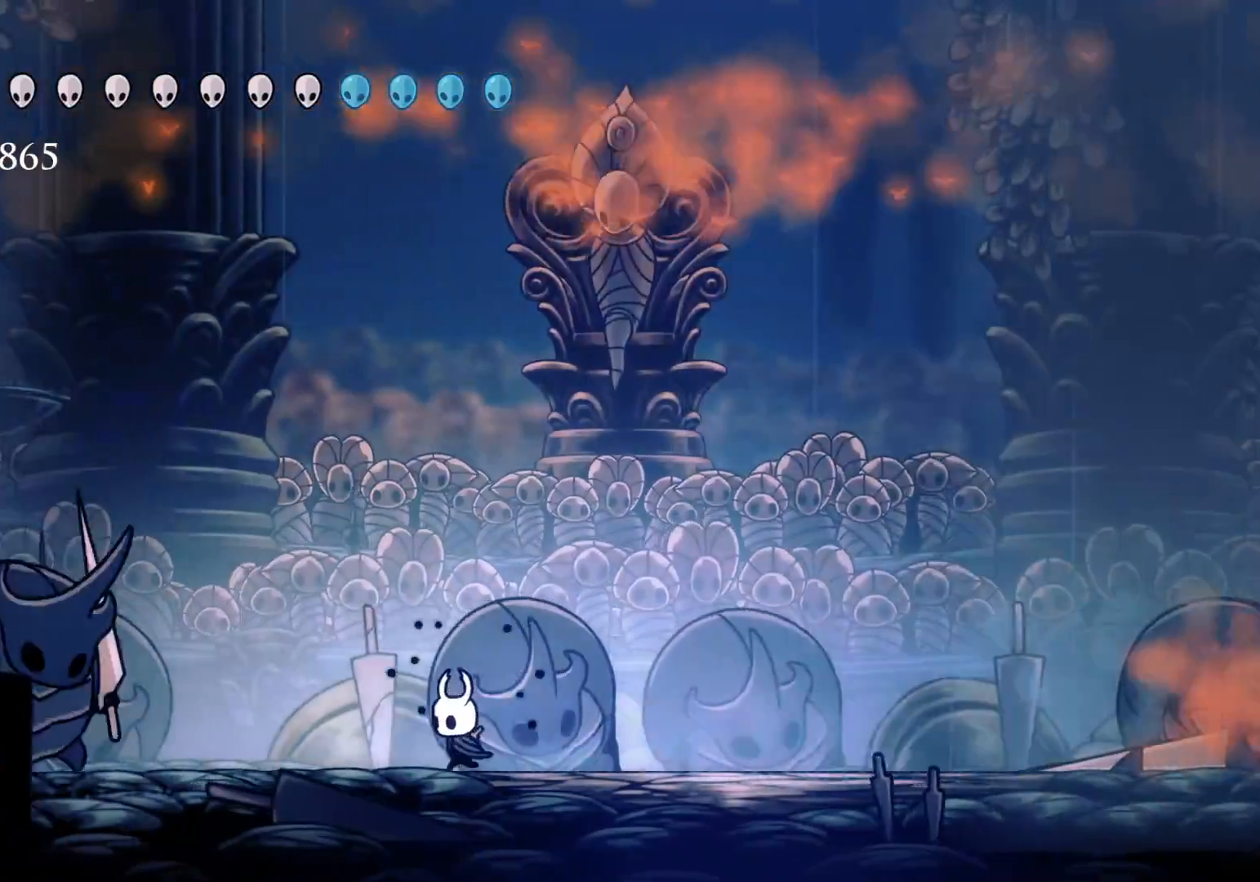
{"keys": ["s"], "mouse": ["left"], "events": [[416, "mouse_left", "down"]]}
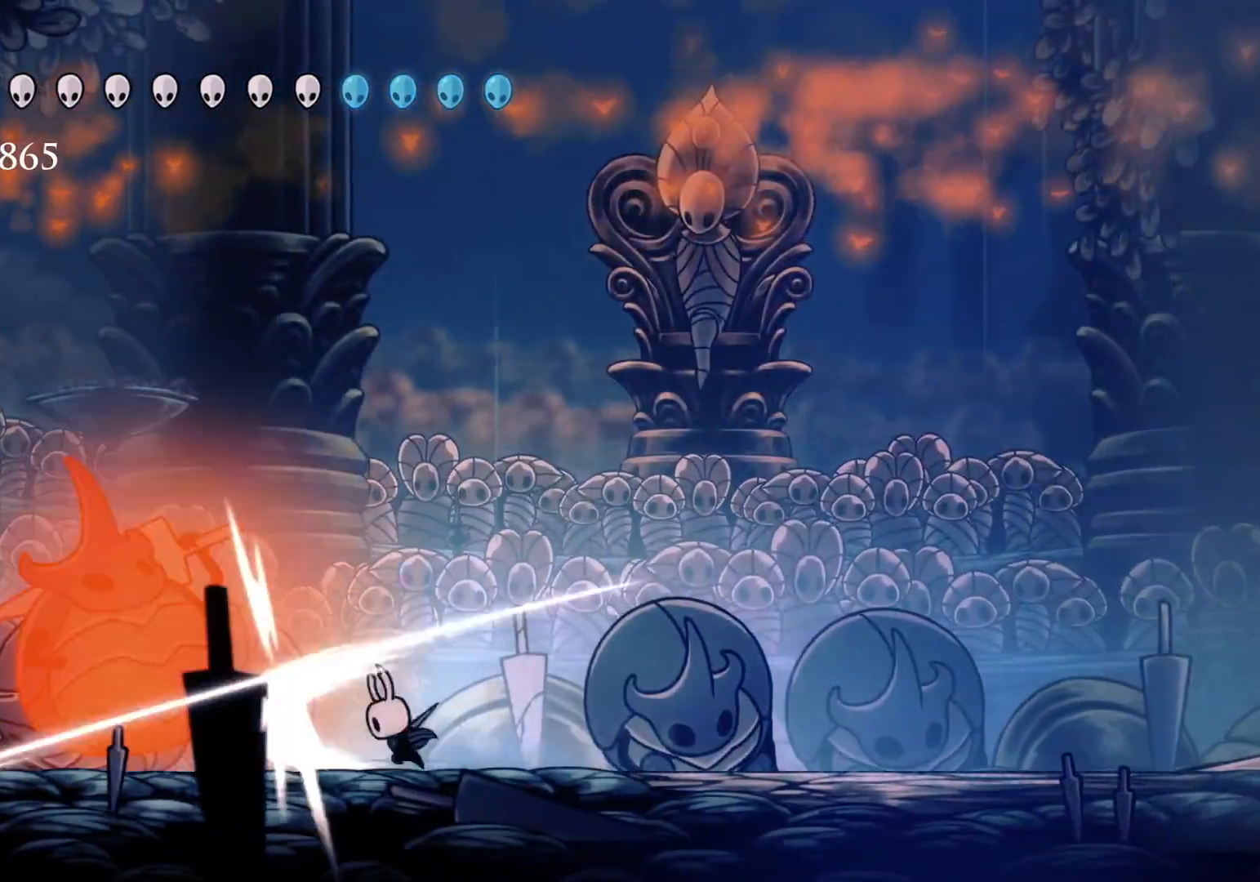
{"keys": ["s"], "mouse": [], "events": [[116, "mouse_left", "up"], [250, "mouse_left", "down"], [433, "mouse_left", "up"]]}
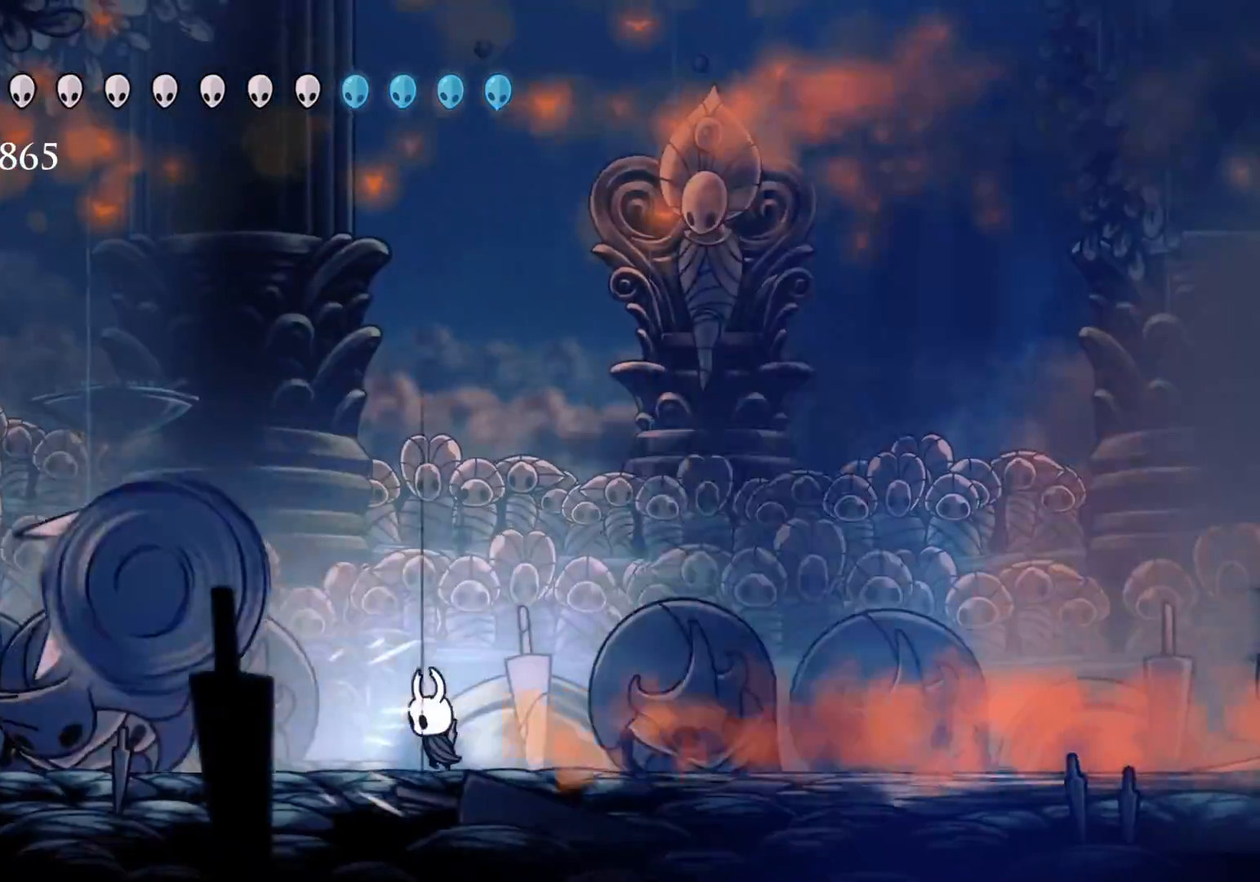
{"keys": [], "mouse": [], "events": [[33, "s", "up"], [83, "f", "down"], [416, "f", "up"]]}
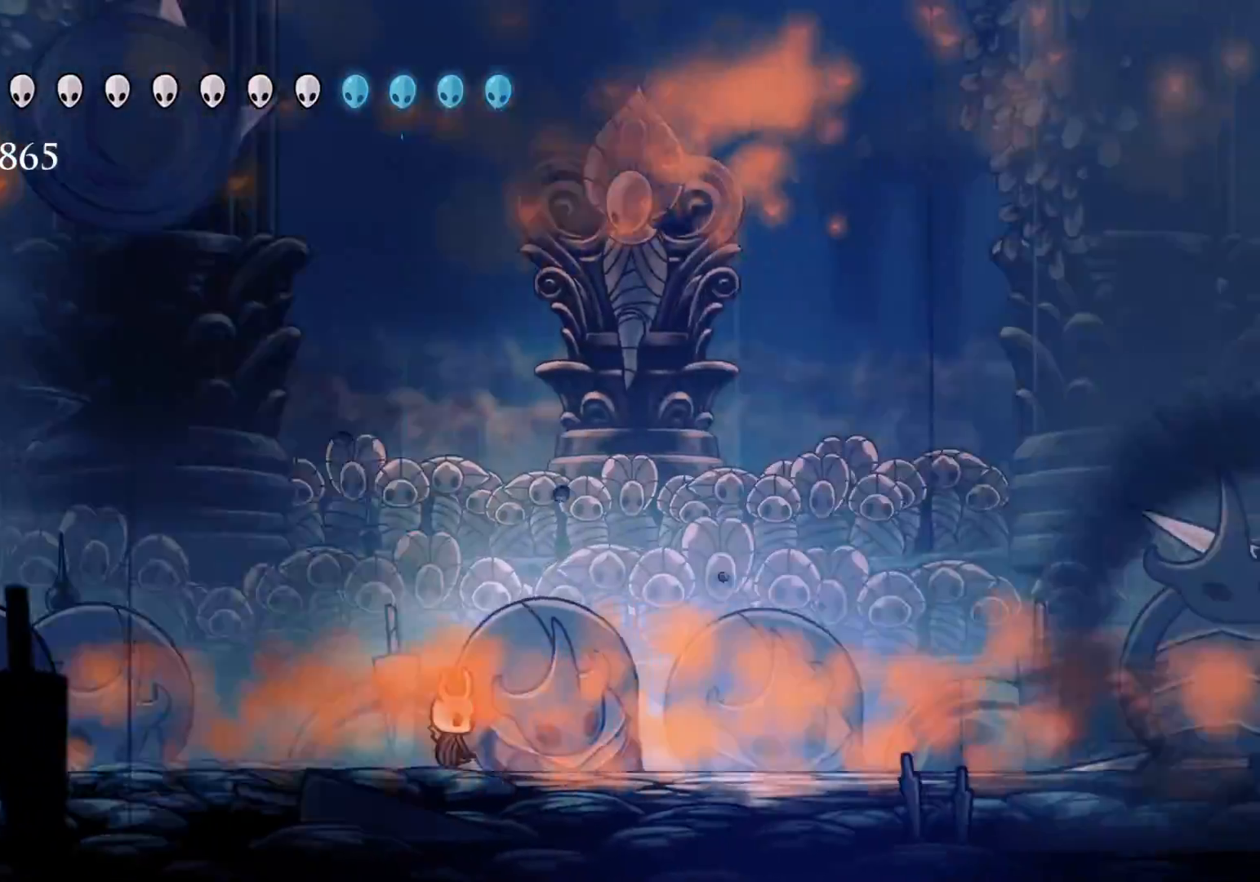
{"keys": ["f"], "mouse": [], "events": [[100, "f", "down"], [233, "f", "up"], [383, "f", "down"]]}
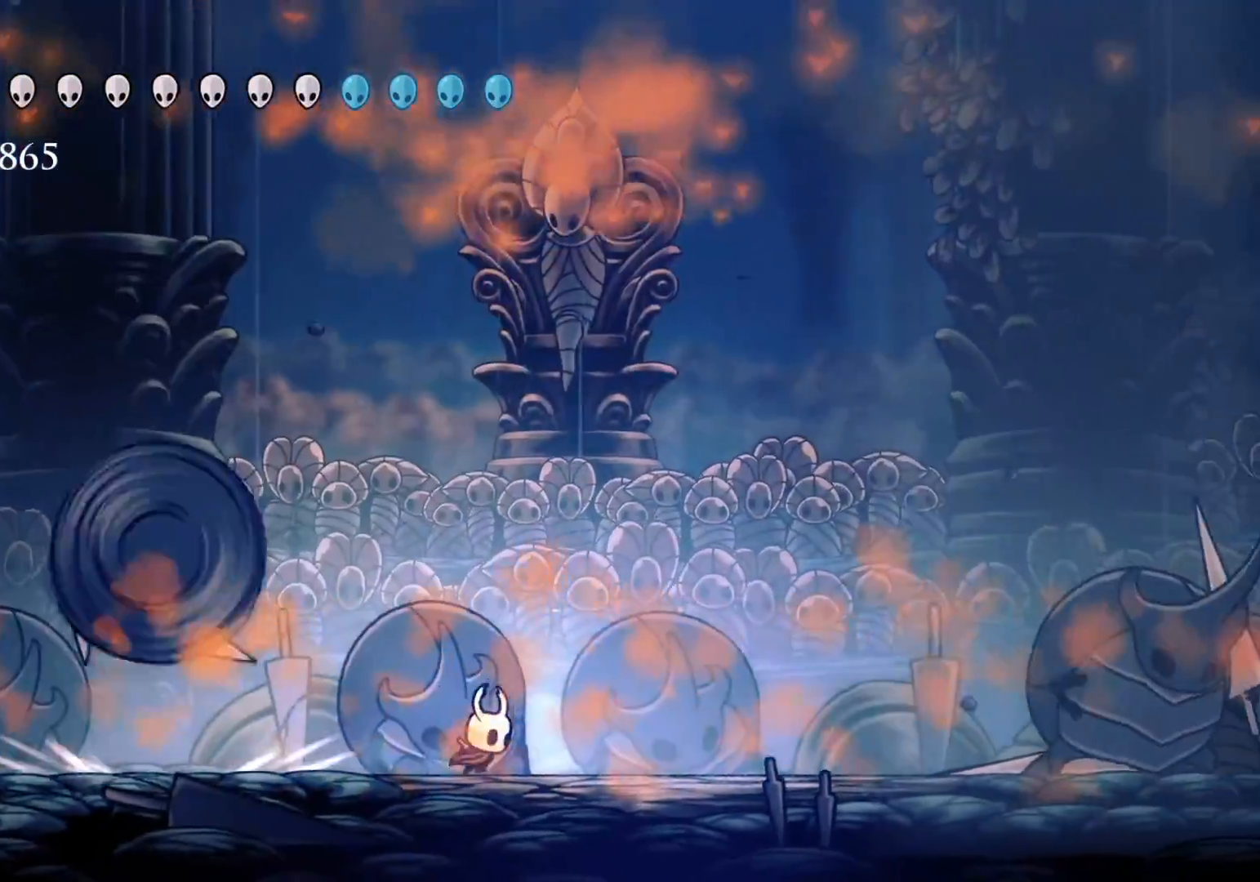
{"keys": ["f"], "mouse": [], "events": [[166, "f", "up"], [400, "f", "down"]]}
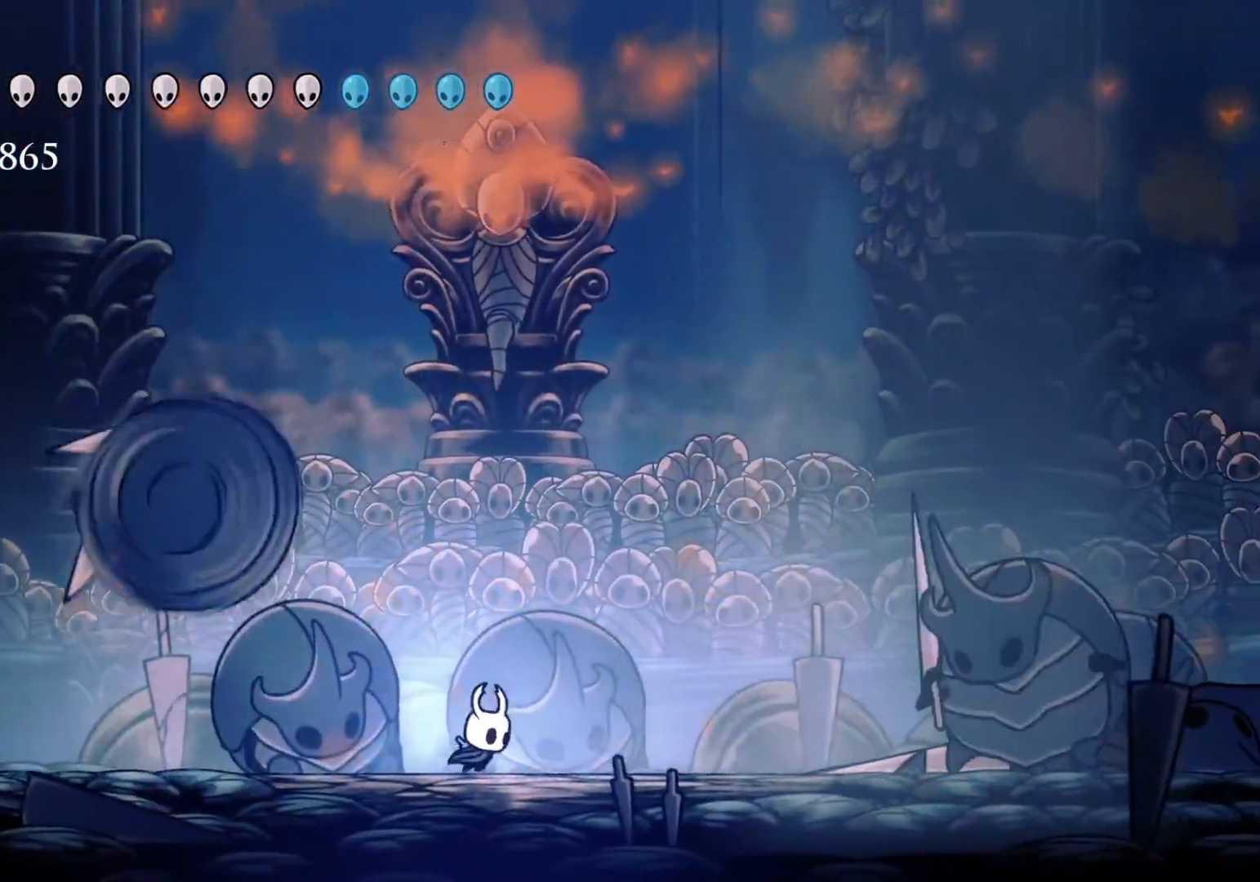
{"keys": ["s"], "mouse": [], "events": [[83, "f", "up"], [83, "s", "down"], [283, "mouse_left", "down"], [416, "mouse_left", "up"]]}
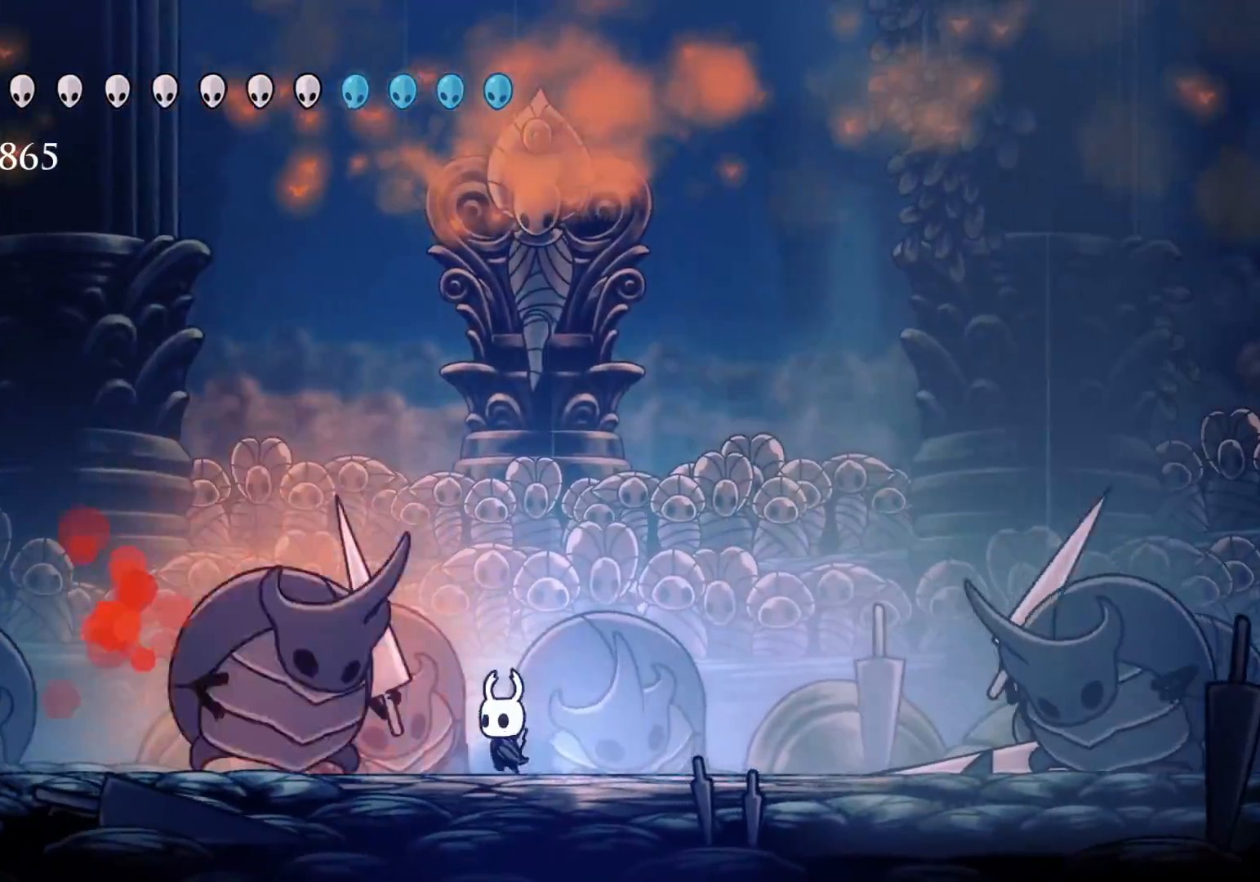
{"keys": [], "mouse": [], "events": [[16, "mouse_left", "down"], [200, "mouse_left", "up"], [300, "mouse_left", "down"], [383, "s", "up"], [483, "mouse_left", "up"]]}
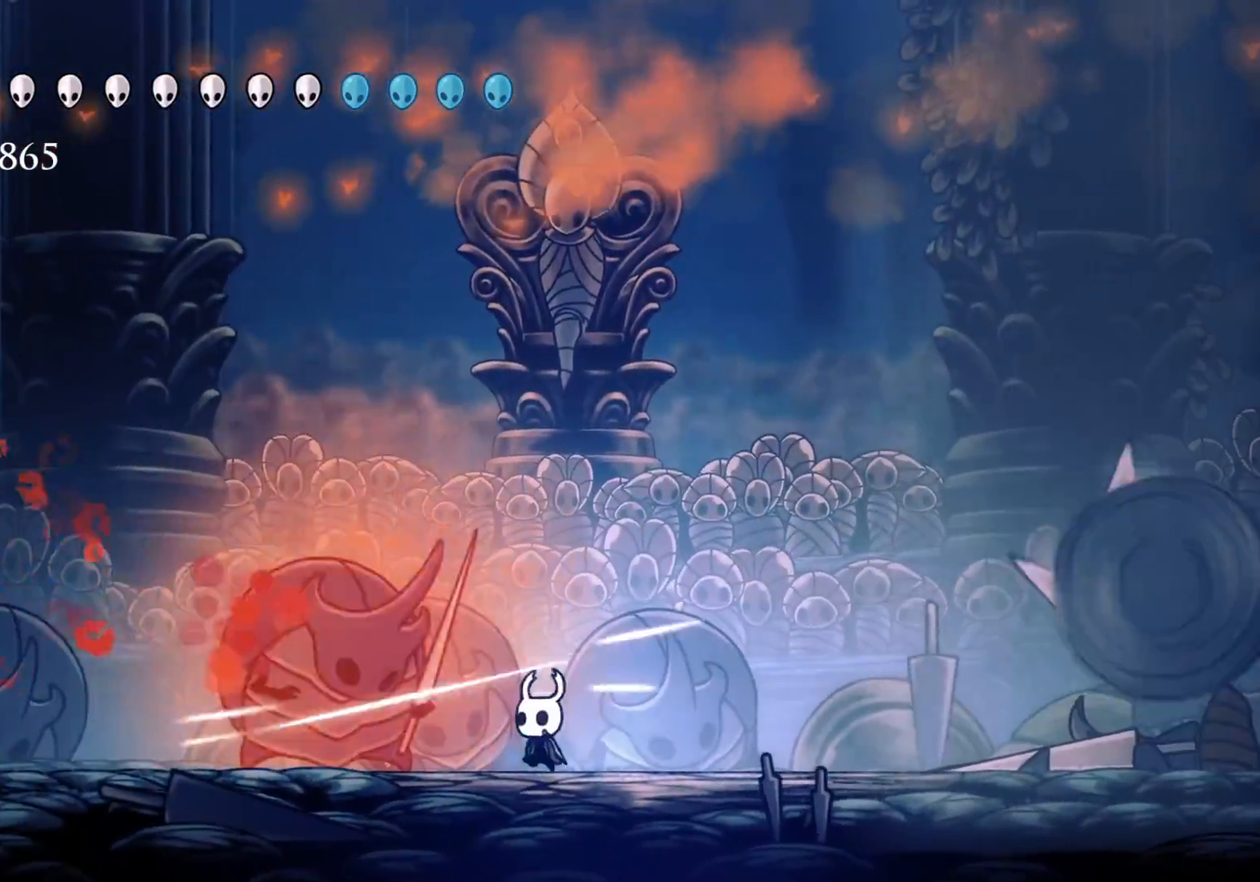
{"keys": ["s", "space"], "mouse": [], "events": [[33, "s", "down"], [133, "mouse_left", "down"], [216, "s", "up"], [266, "mouse_left", "up"], [366, "mouse_left", "down"], [366, "s", "down"], [466, "space", "down"], [500, "mouse_left", "up"]]}
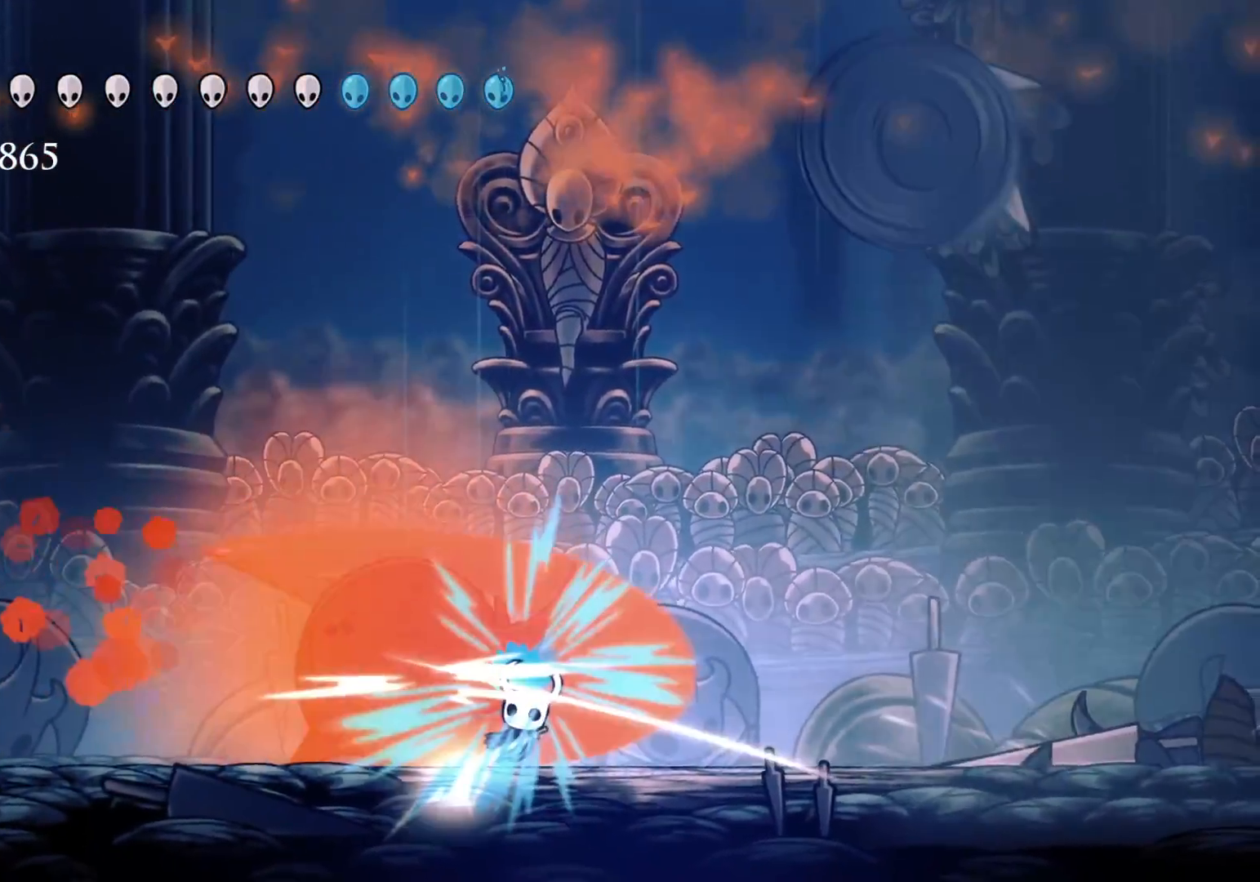
{"keys": ["s"], "mouse": [], "events": [[50, "shift", "down"], [283, "shift", "up"], [383, "space", "up"]]}
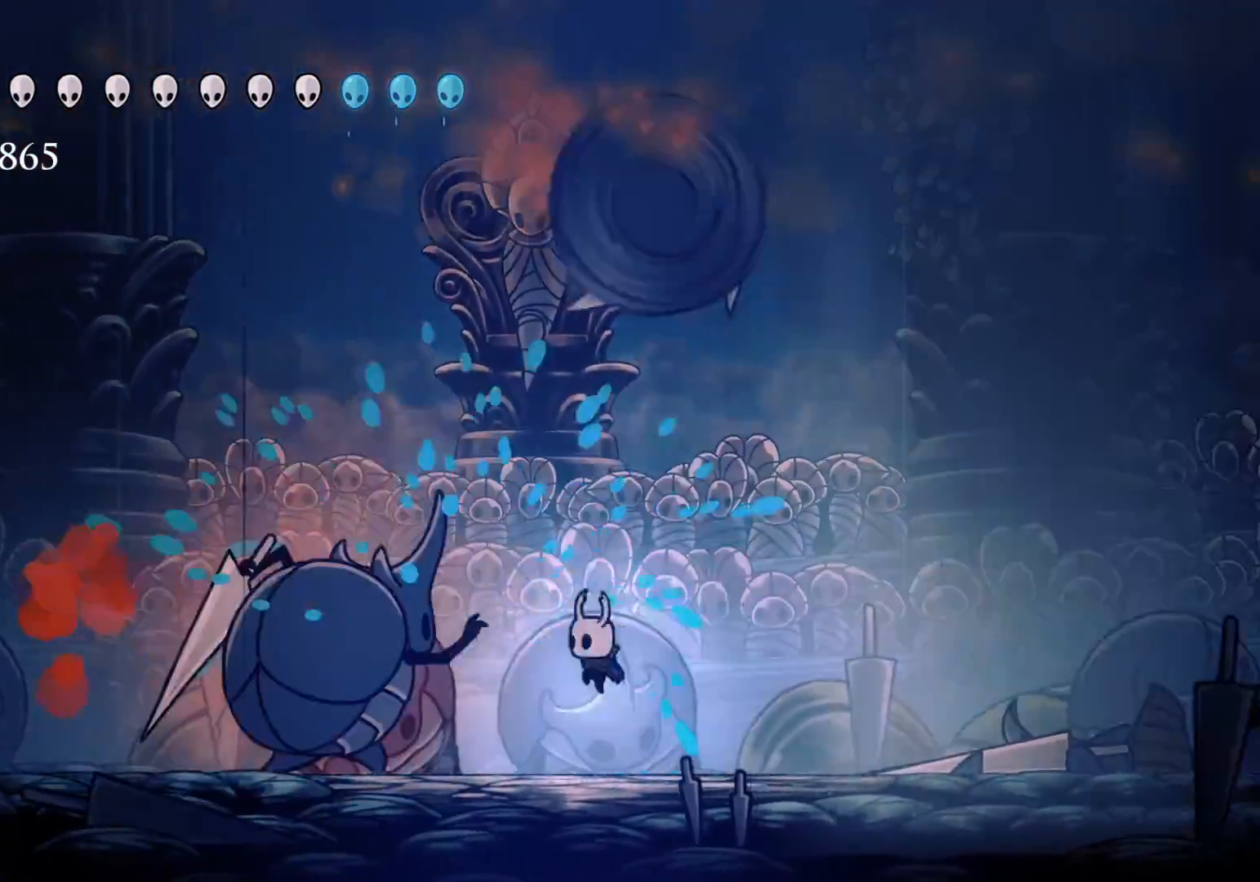
{"keys": ["f"], "mouse": [], "events": [[16, "shift", "down"], [250, "shift", "up"], [500, "f", "down"], [500, "s", "up"]]}
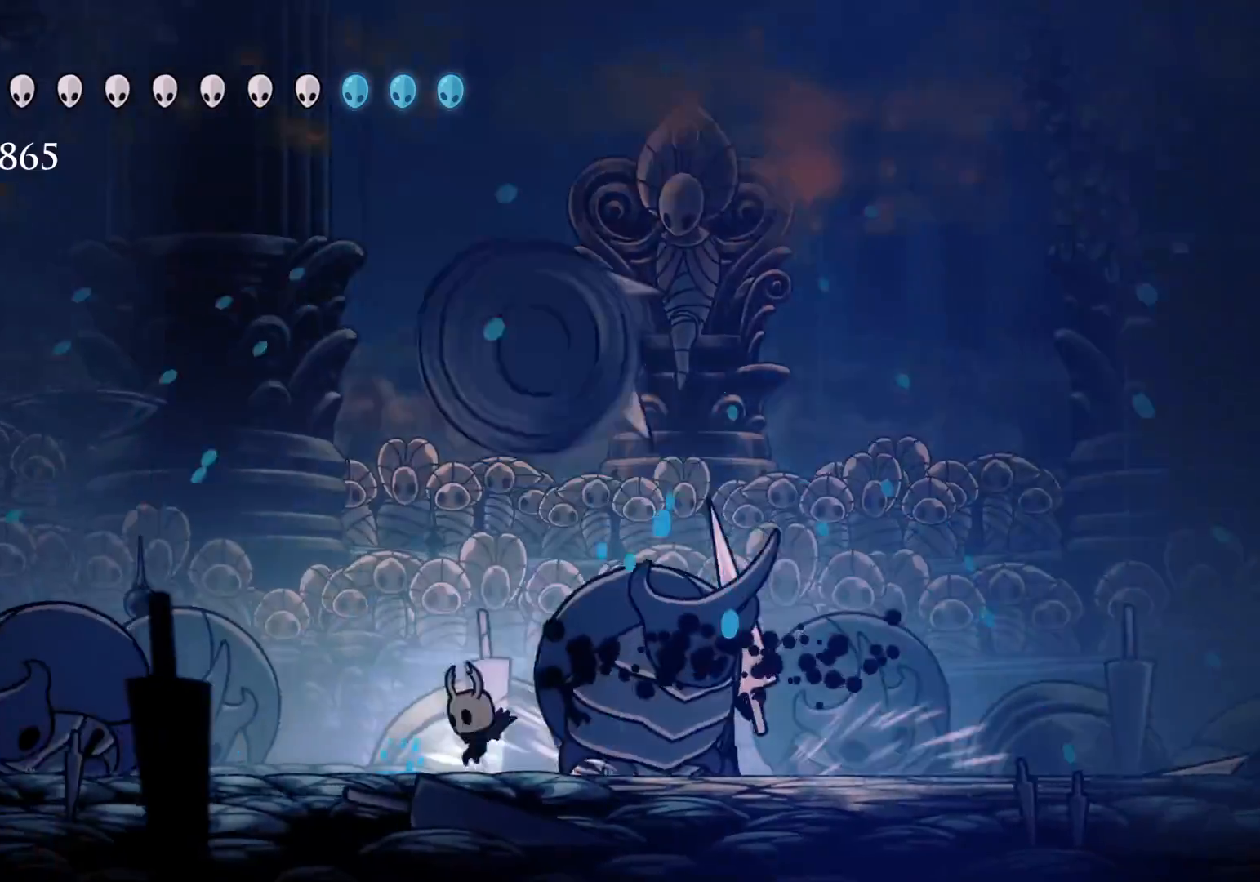
{"keys": [], "mouse": [], "events": [[83, "mouse_left", "down"], [183, "f", "up"], [233, "mouse_left", "up"], [316, "mouse_left", "down"], [466, "mouse_left", "up"]]}
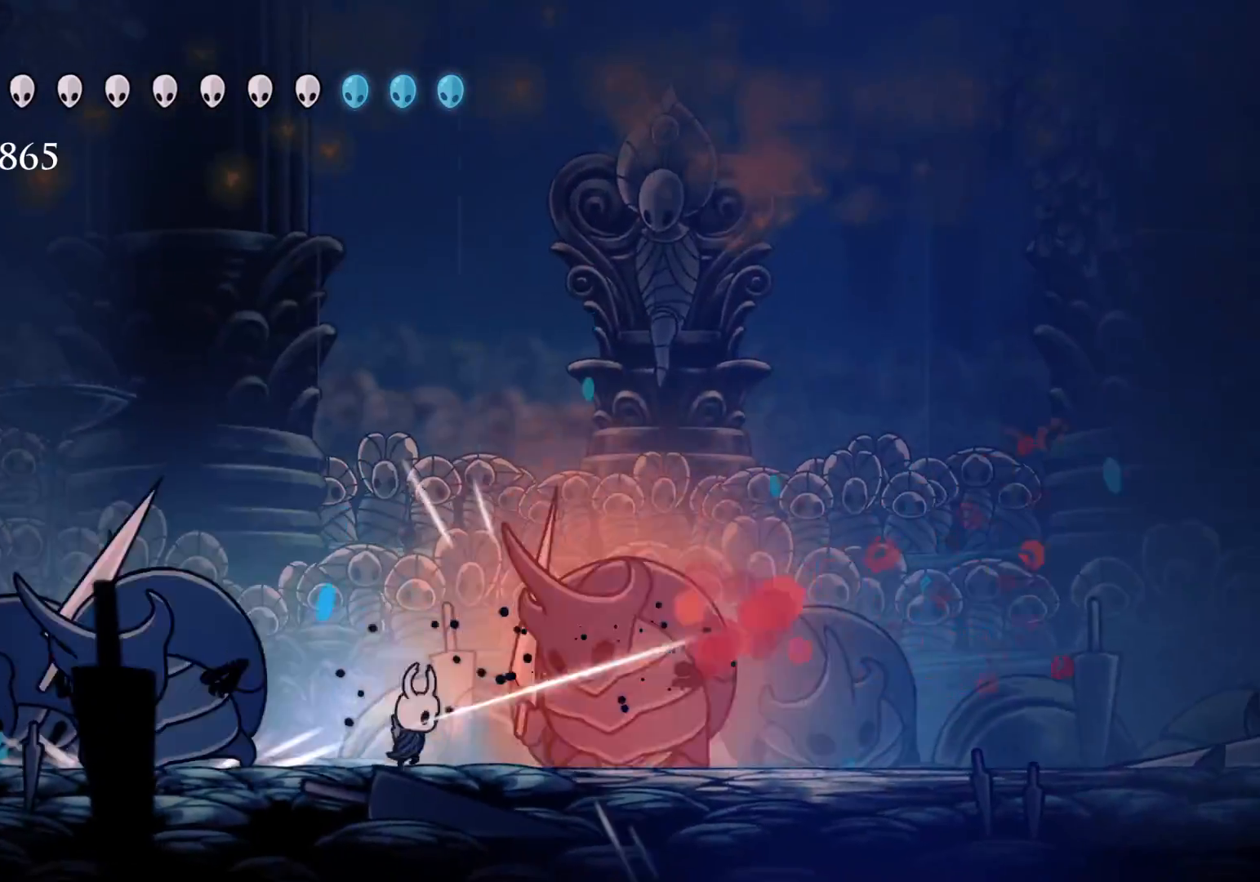
{"keys": ["f"], "mouse": ["left"], "events": [[50, "f", "down"], [150, "mouse_left", "down"], [300, "mouse_left", "up"], [433, "mouse_left", "down"]]}
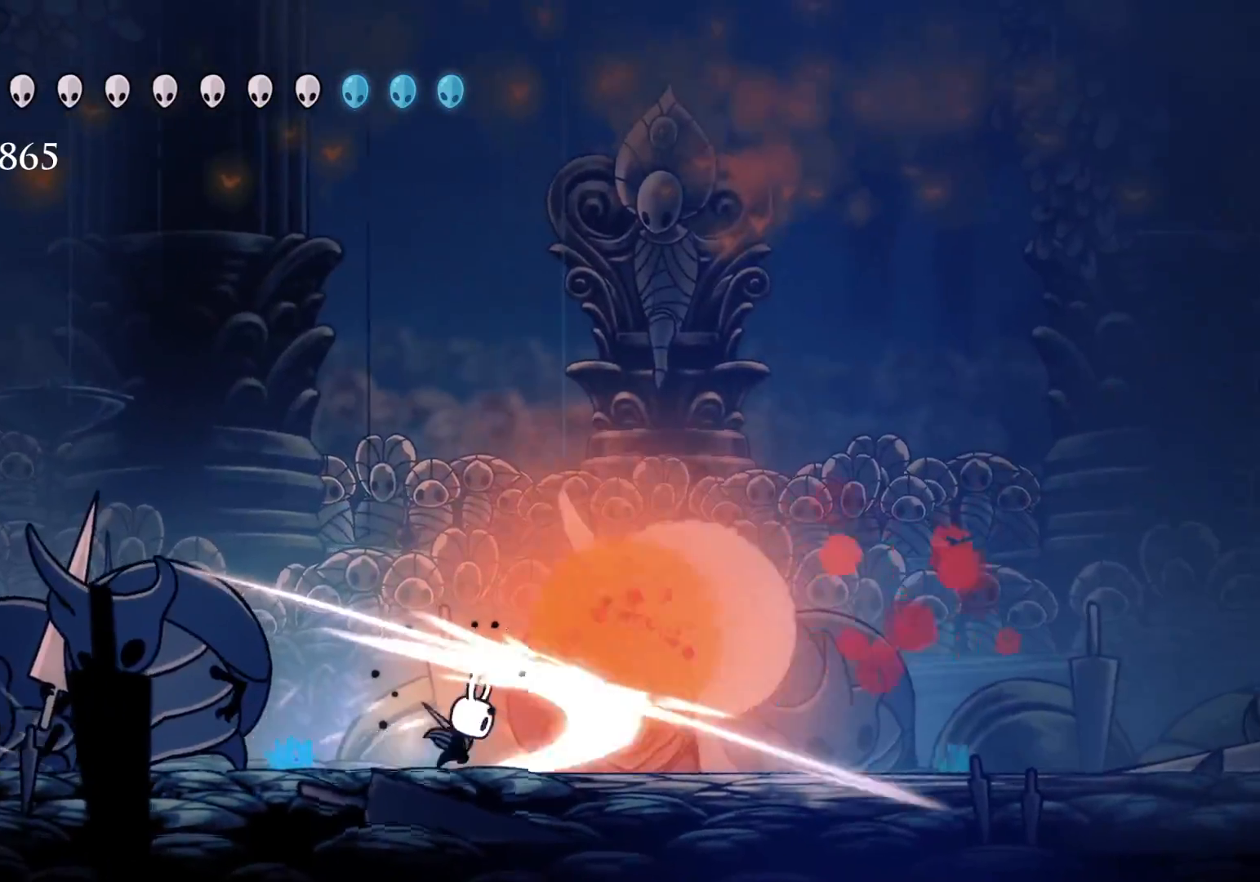
{"keys": ["s"], "mouse": ["left"], "events": [[116, "mouse_left", "up"], [216, "f", "up"], [300, "s", "down"], [500, "mouse_left", "down"]]}
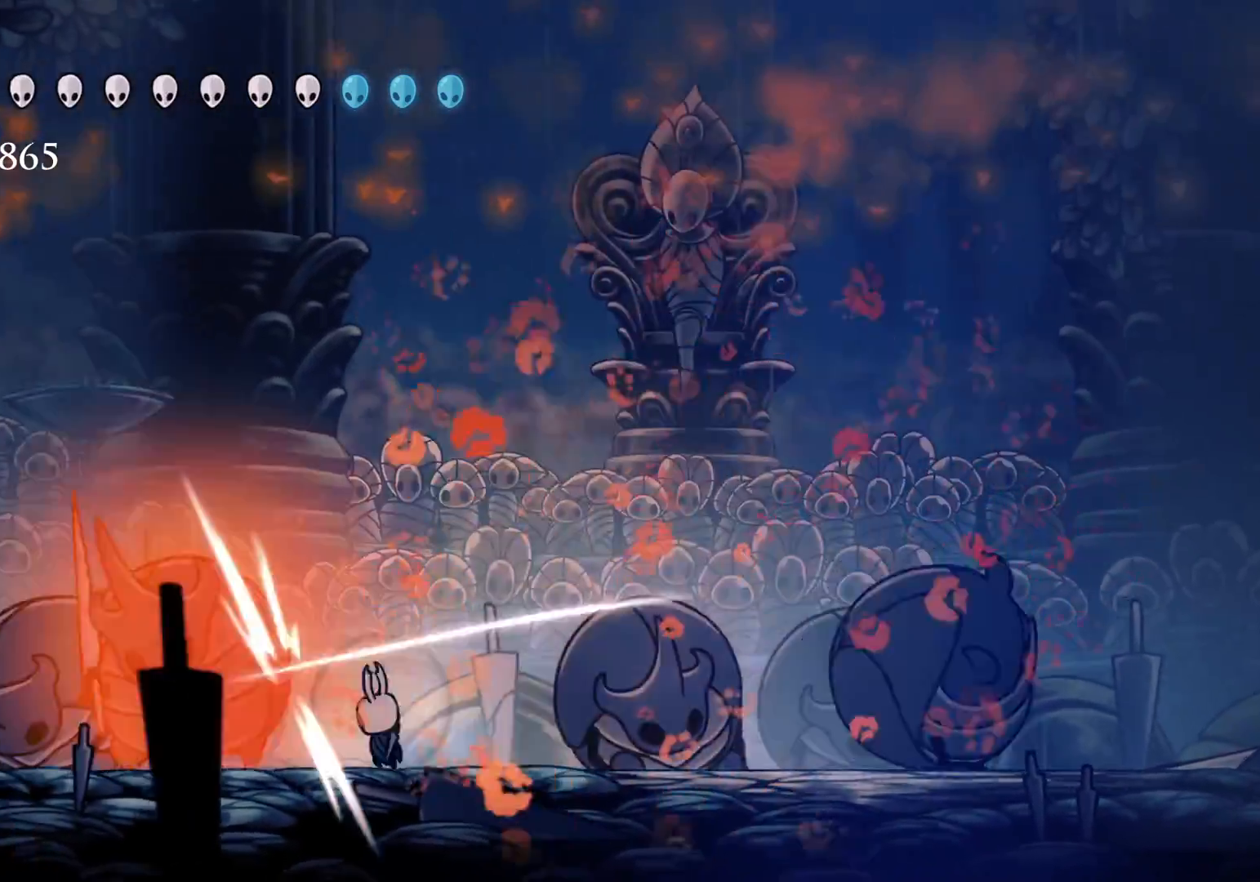
{"keys": ["s"], "mouse": [], "events": [[133, "s", "up"], [183, "mouse_left", "up"], [266, "mouse_left", "down"], [366, "s", "down"], [466, "mouse_left", "up"]]}
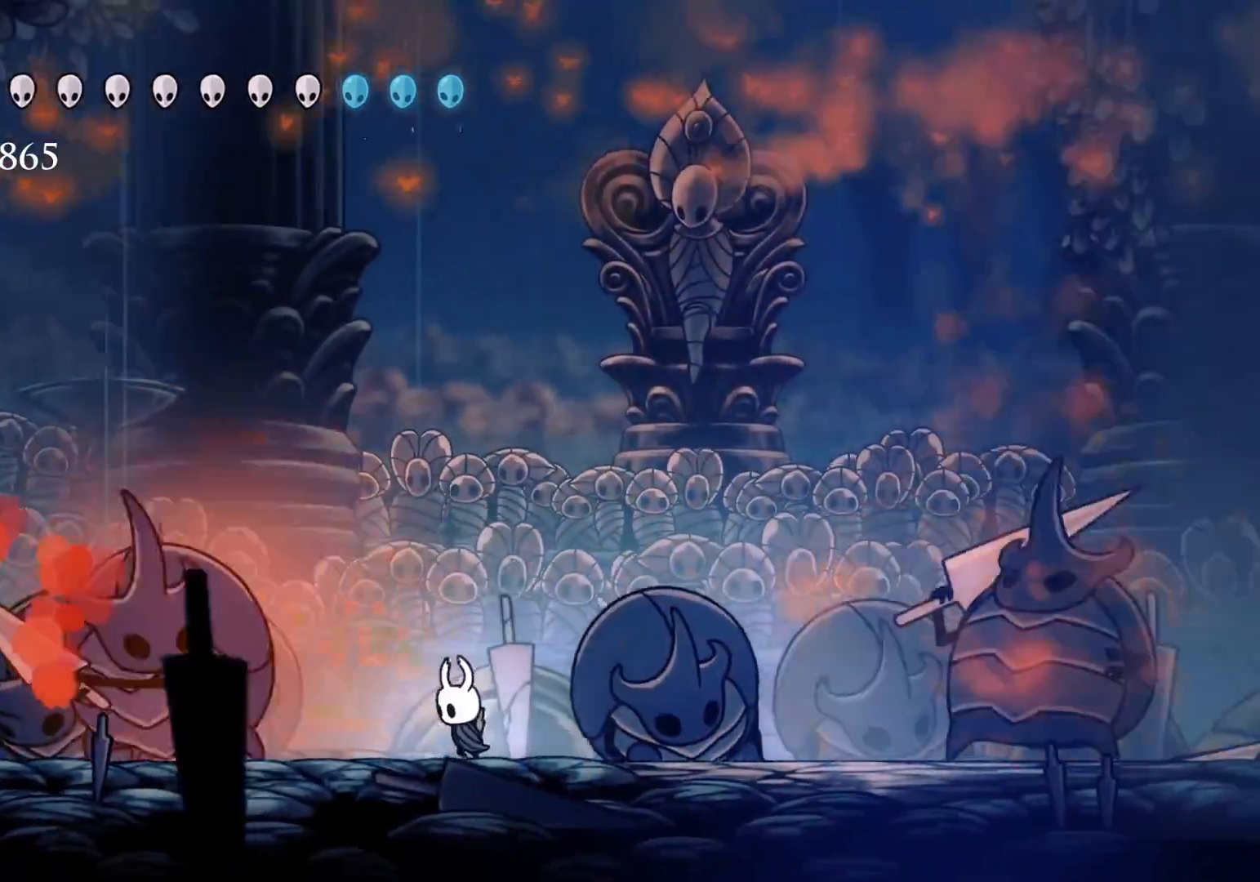
{"keys": ["s", "shift", "space"], "mouse": [], "events": [[50, "mouse_left", "down"], [250, "mouse_left", "up"], [250, "space", "down"], [333, "shift", "down"]]}
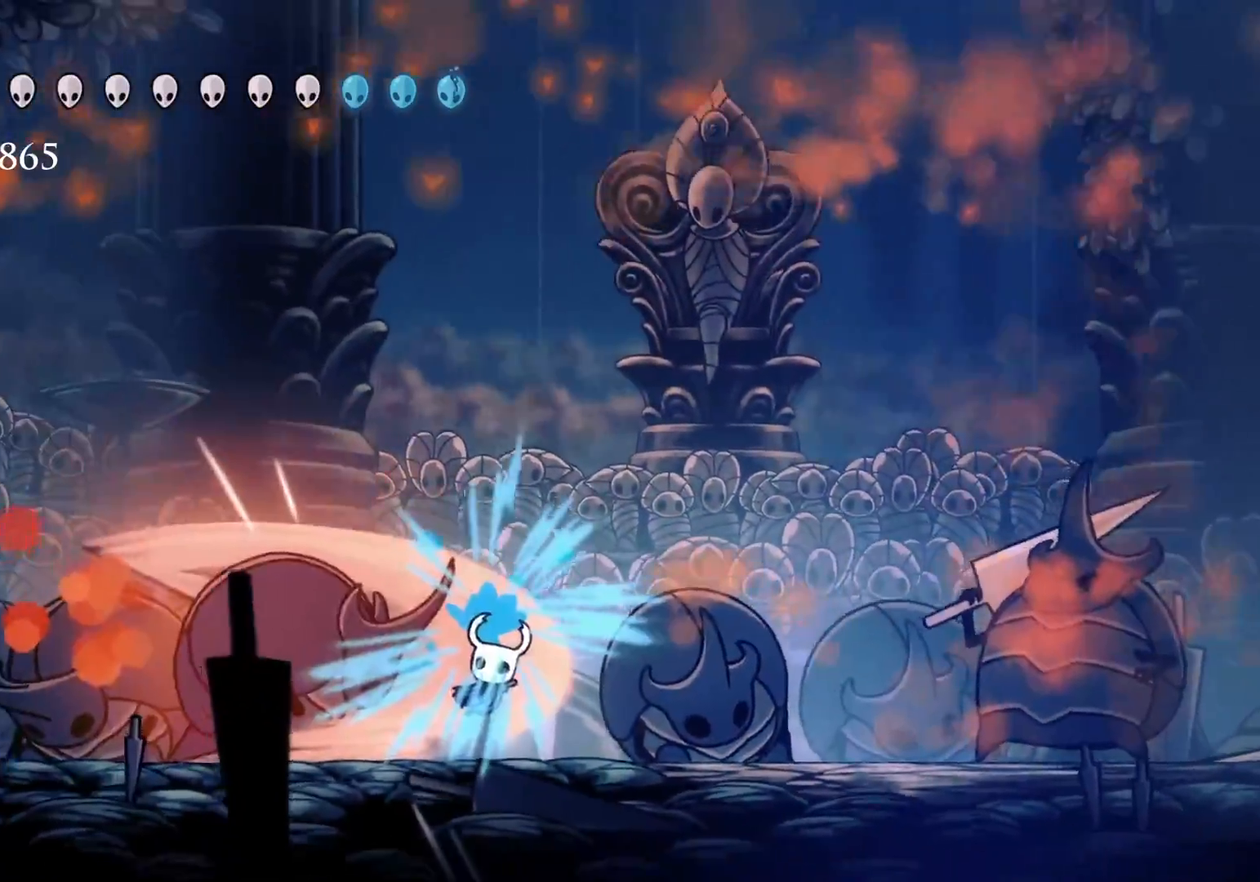
{"keys": ["s"], "mouse": ["left"], "events": [[66, "space", "up"], [116, "shift", "up"], [350, "mouse_left", "down"]]}
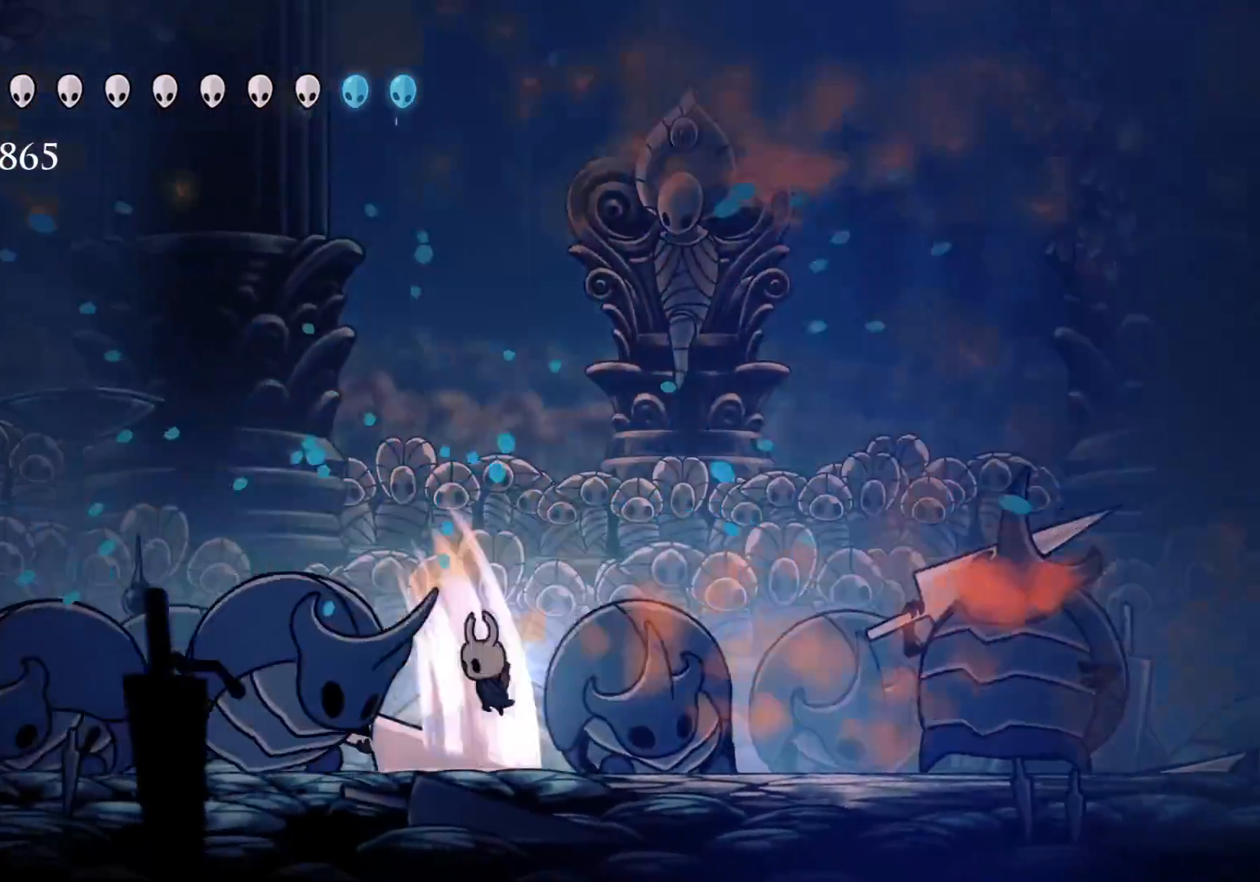
{"keys": ["s"], "mouse": [], "events": [[33, "mouse_left", "up"], [133, "mouse_left", "down"], [266, "mouse_left", "up"], [366, "mouse_left", "down"], [500, "mouse_left", "up"]]}
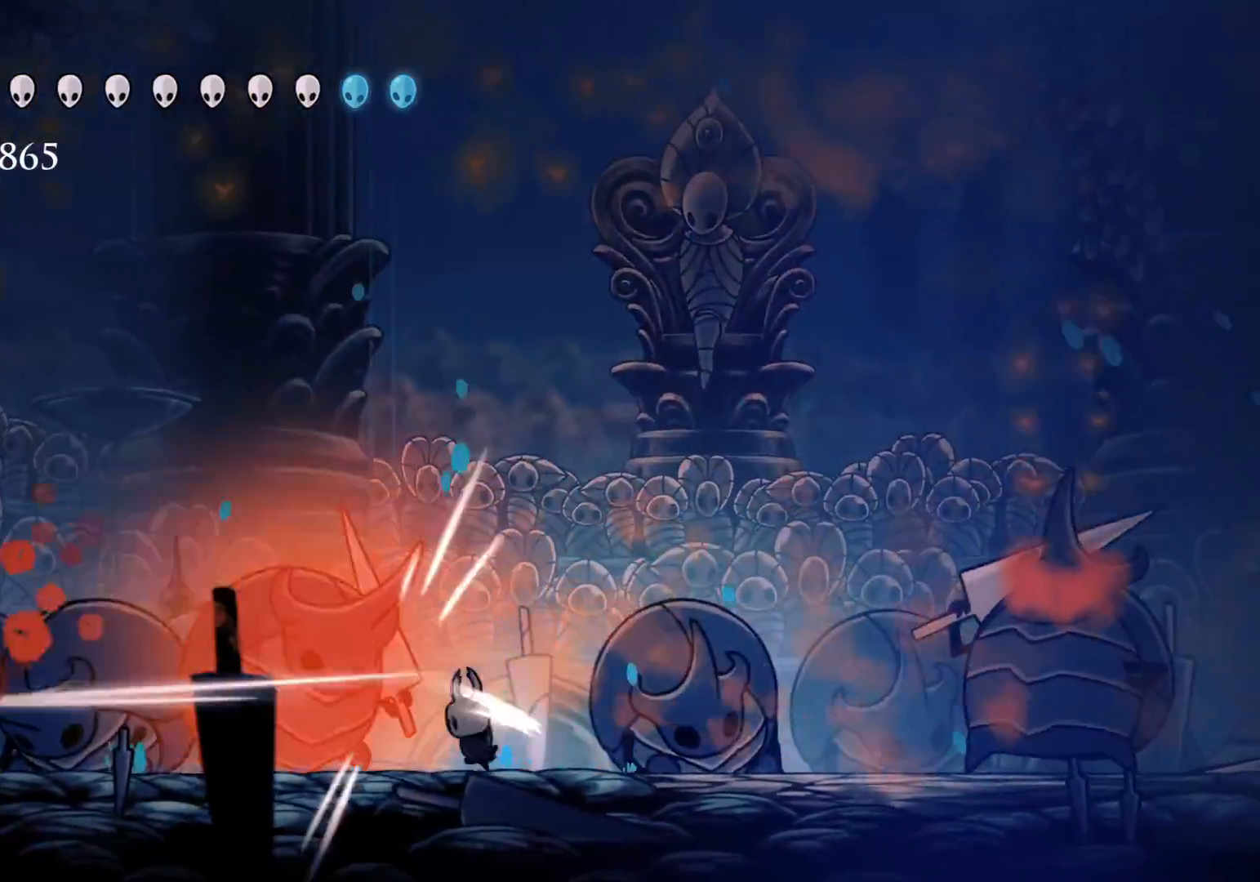
{"keys": ["s", "space"], "mouse": ["left"], "events": [[50, "s", "up"], [100, "mouse_left", "down"], [250, "s", "down"], [283, "mouse_left", "up"], [383, "mouse_left", "down"], [483, "space", "down"]]}
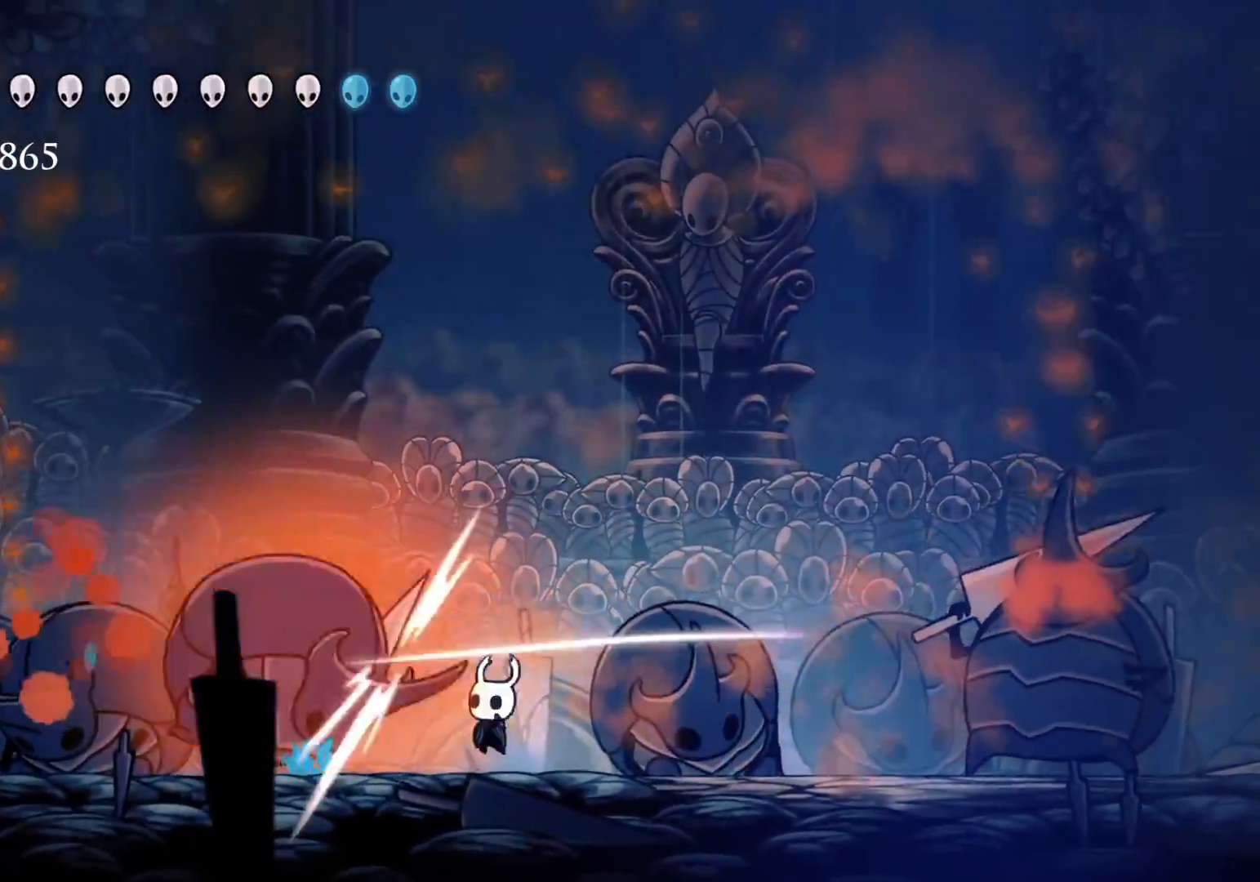
{"keys": ["s"], "mouse": [], "events": [[66, "mouse_left", "up"], [216, "shift", "down"], [400, "space", "up"], [450, "shift", "up"]]}
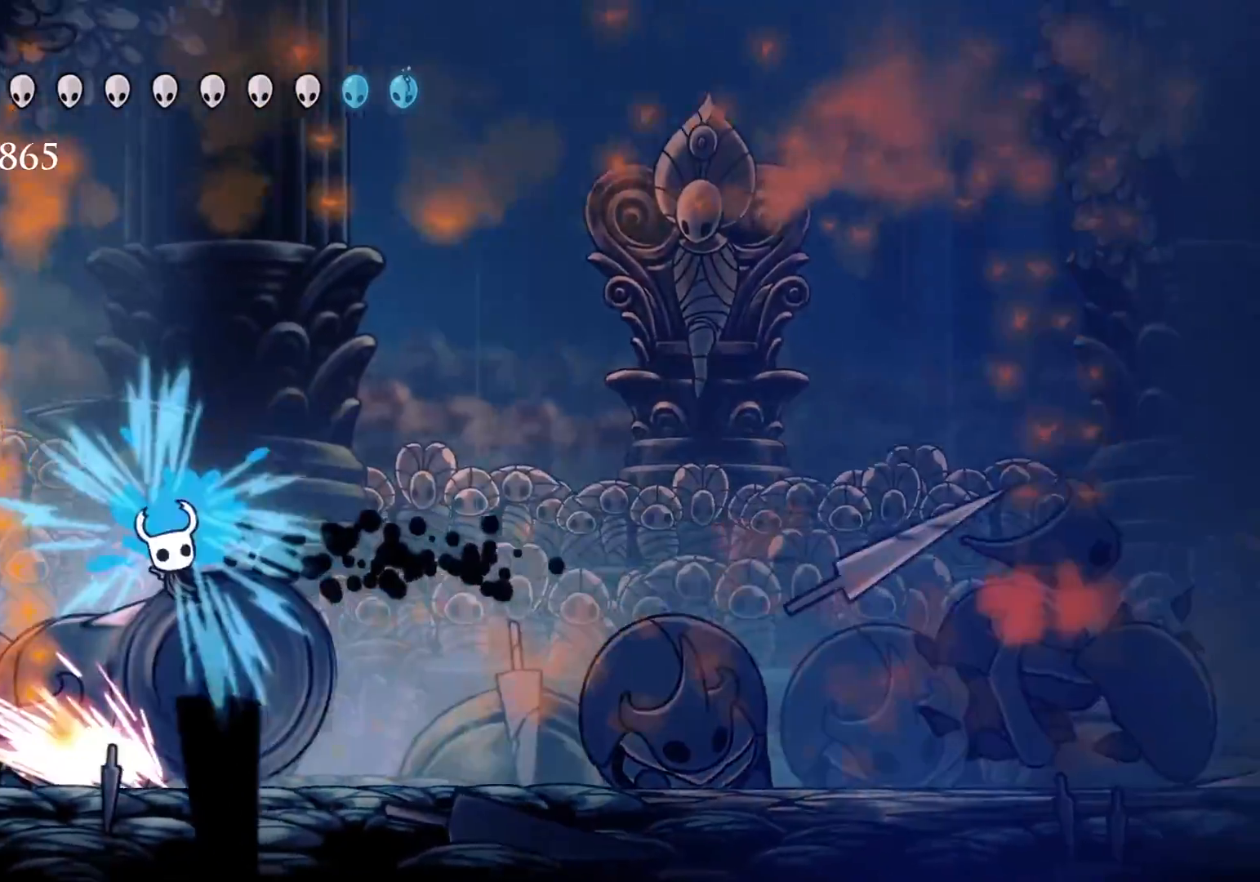
{"keys": ["f"], "mouse": [], "events": [[266, "f", "down"], [266, "s", "up"]]}
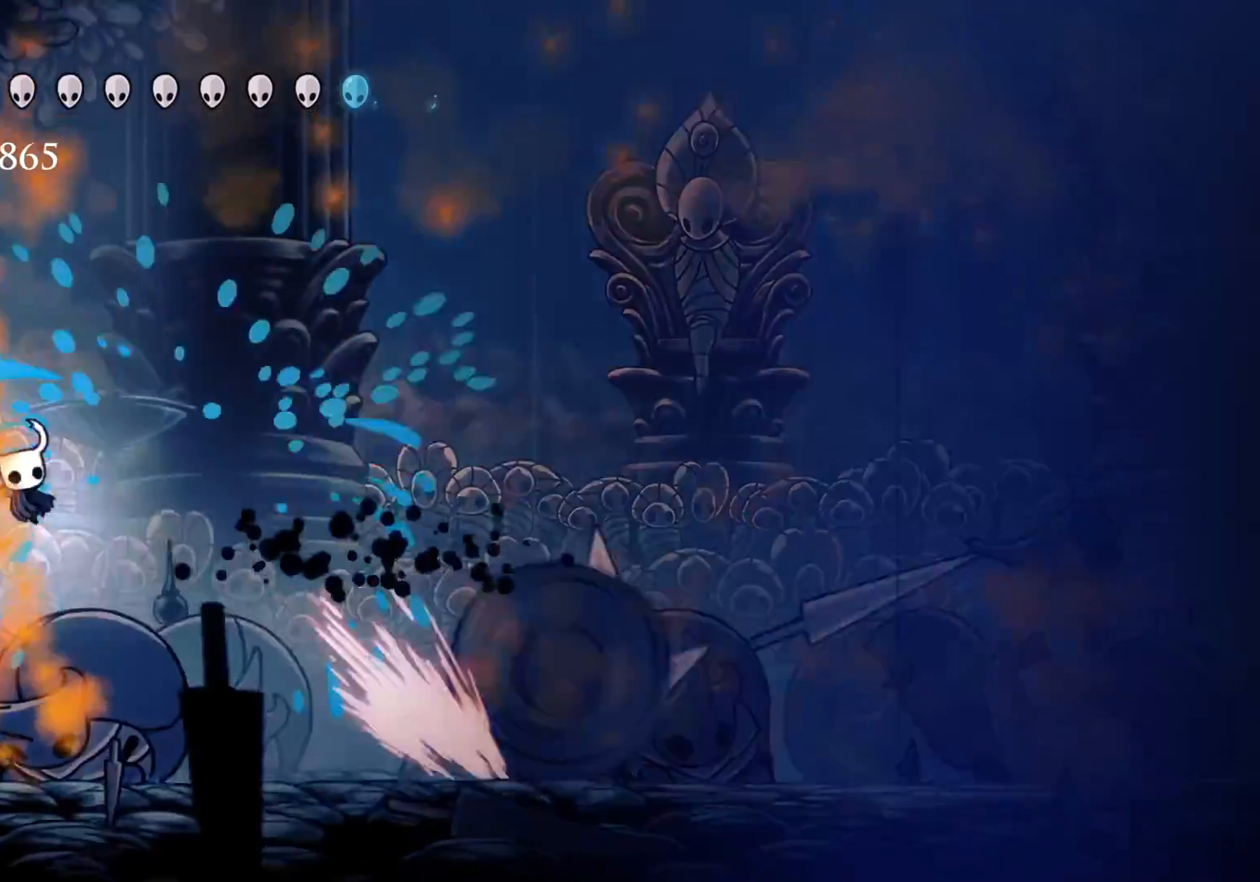
{"keys": ["f"], "mouse": [], "events": []}
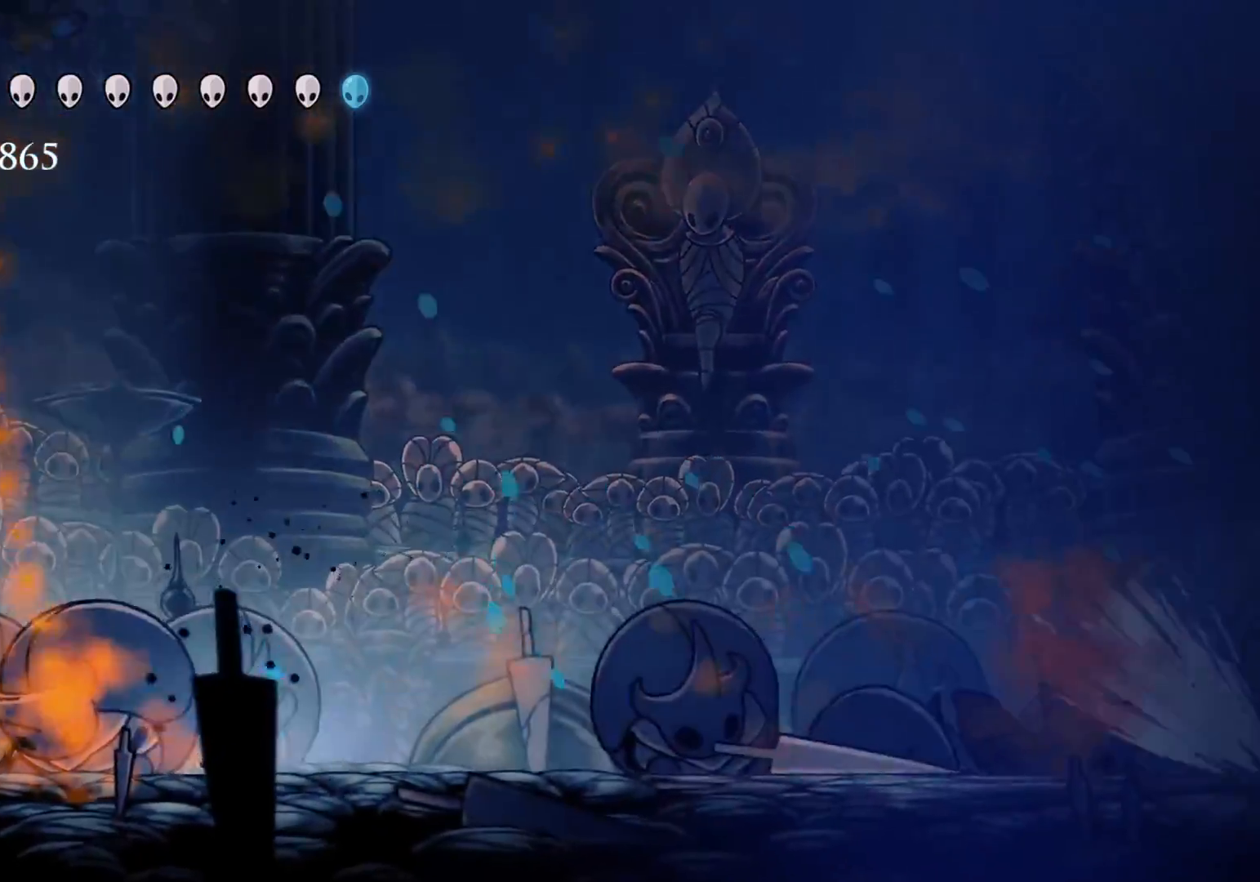
{"keys": ["f"], "mouse": [], "events": [[116, "f", "up"], [116, "s", "down"], [250, "f", "down"], [250, "s", "up"]]}
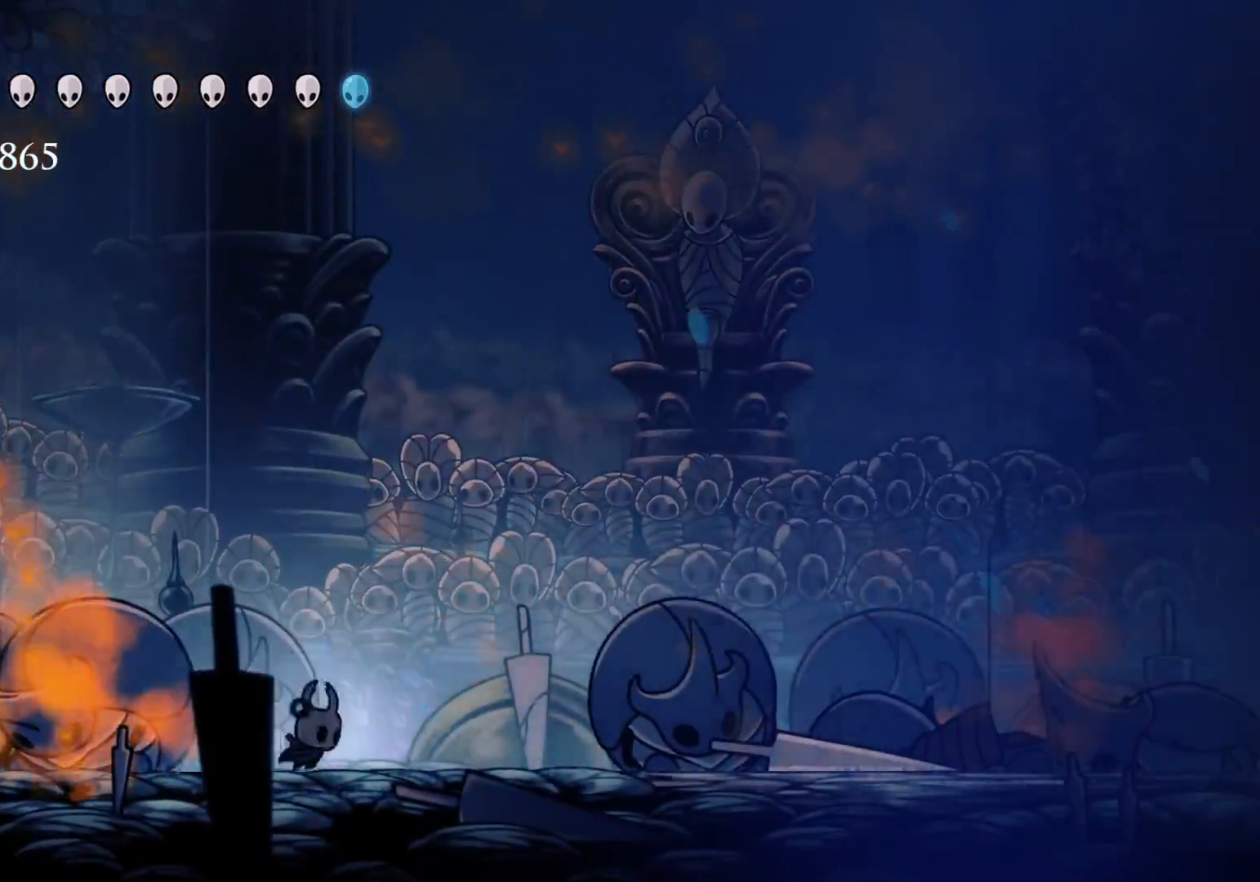
{"keys": ["s"], "mouse": [], "events": [[33, "shift", "down"], [83, "shift", "up"], [133, "f", "up"], [183, "s", "down"]]}
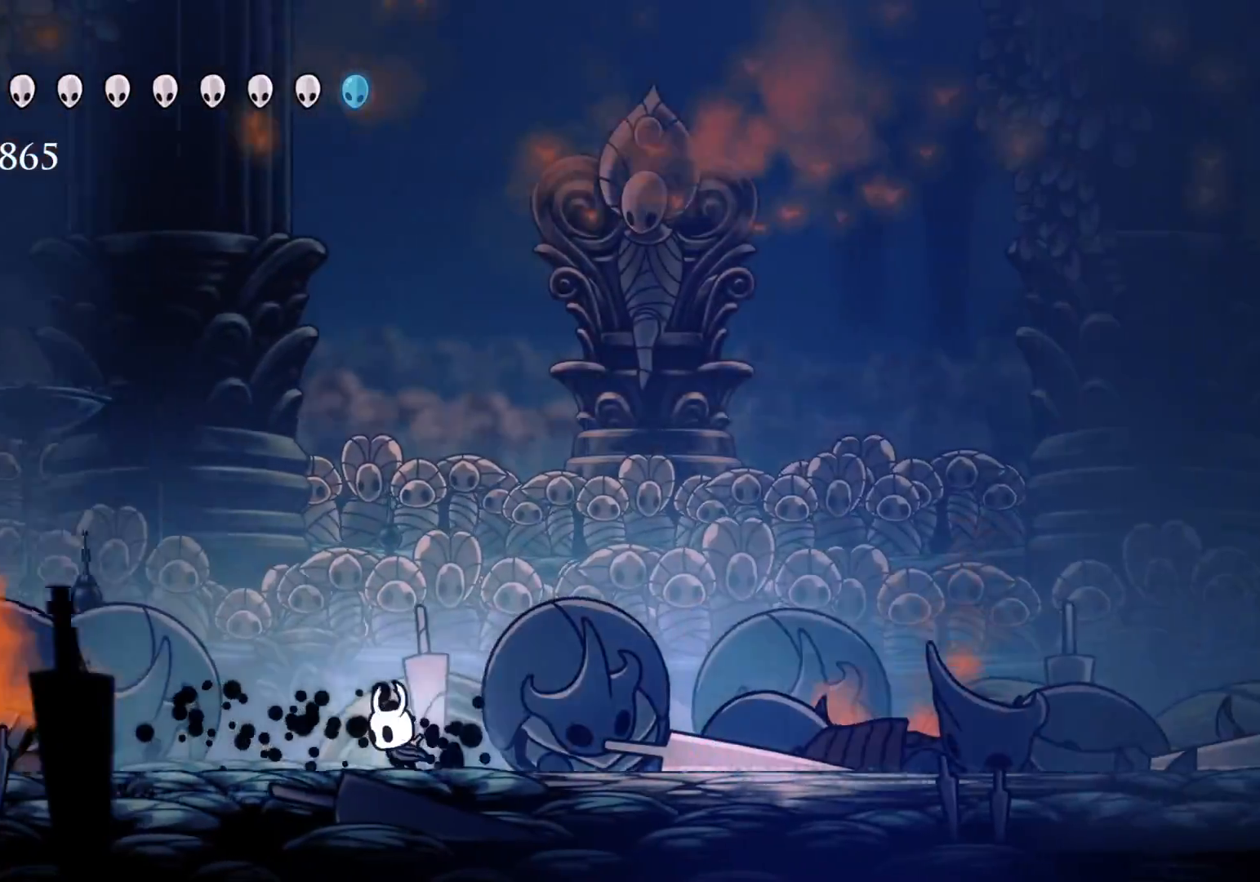
{"keys": ["s"], "mouse": [], "events": []}
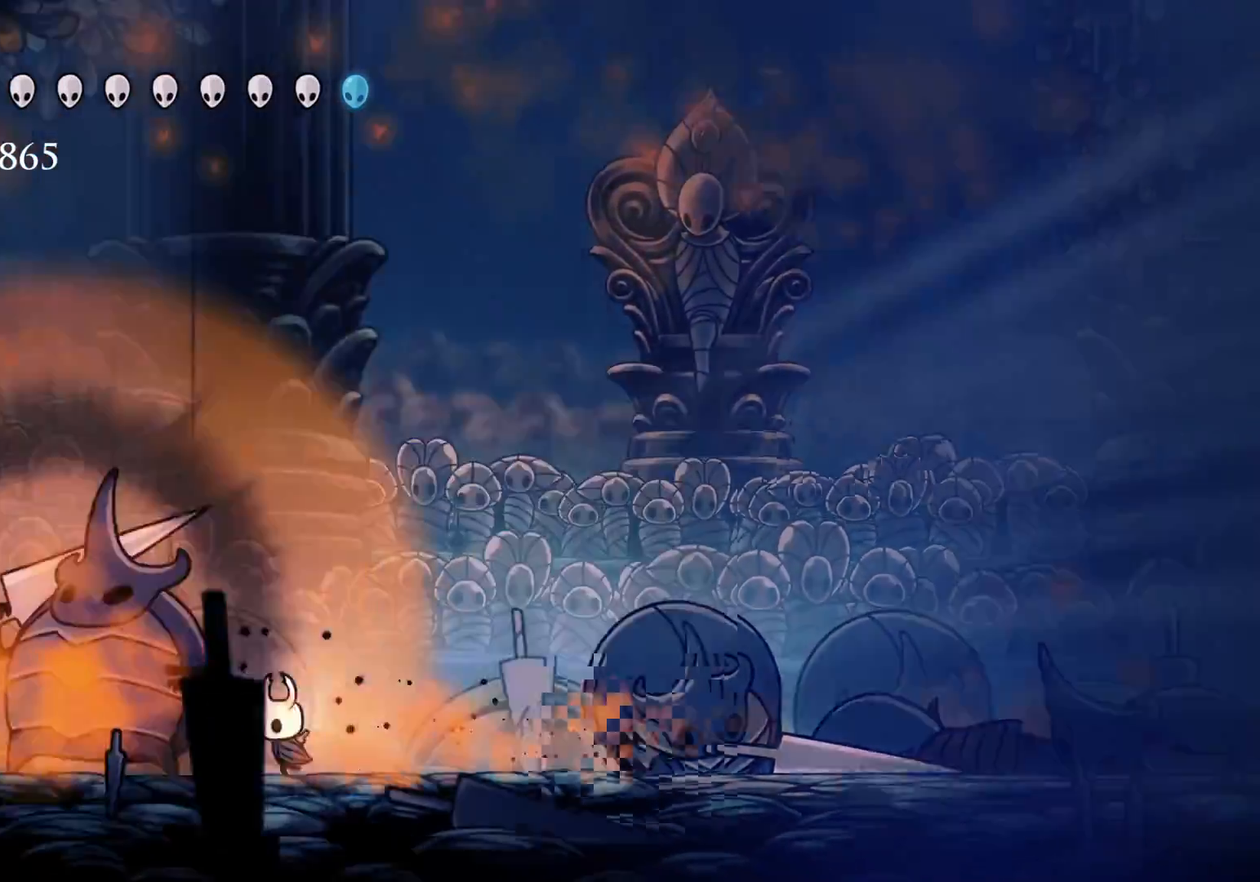
{"keys": ["d"], "mouse": ["left"], "events": [[33, "space", "down"], [216, "d", "down"], [316, "space", "up"], [450, "mouse_left", "down"], [450, "s", "up"]]}
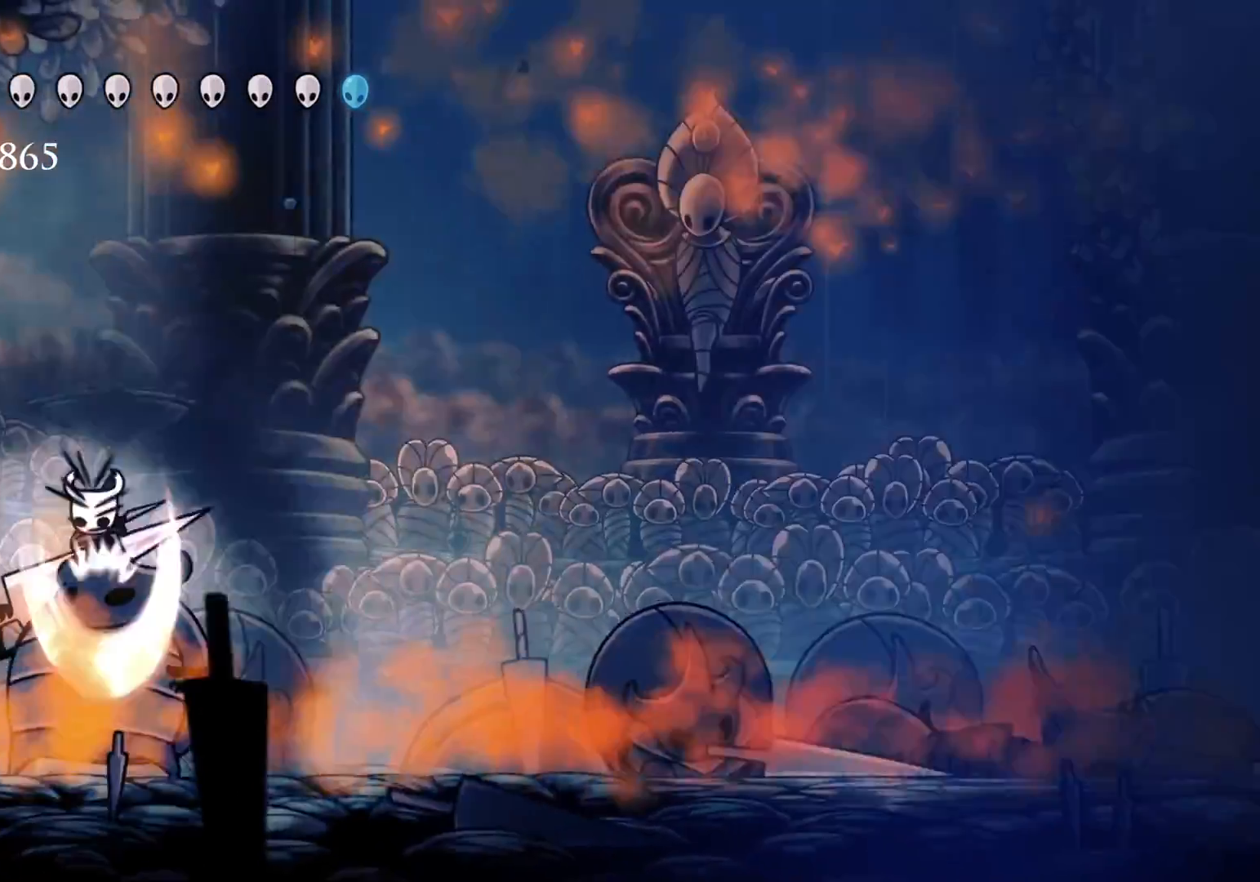
{"keys": ["d", "f"], "mouse": [], "events": [[50, "f", "down"], [133, "mouse_left", "up"], [366, "s", "down"], [466, "s", "up"]]}
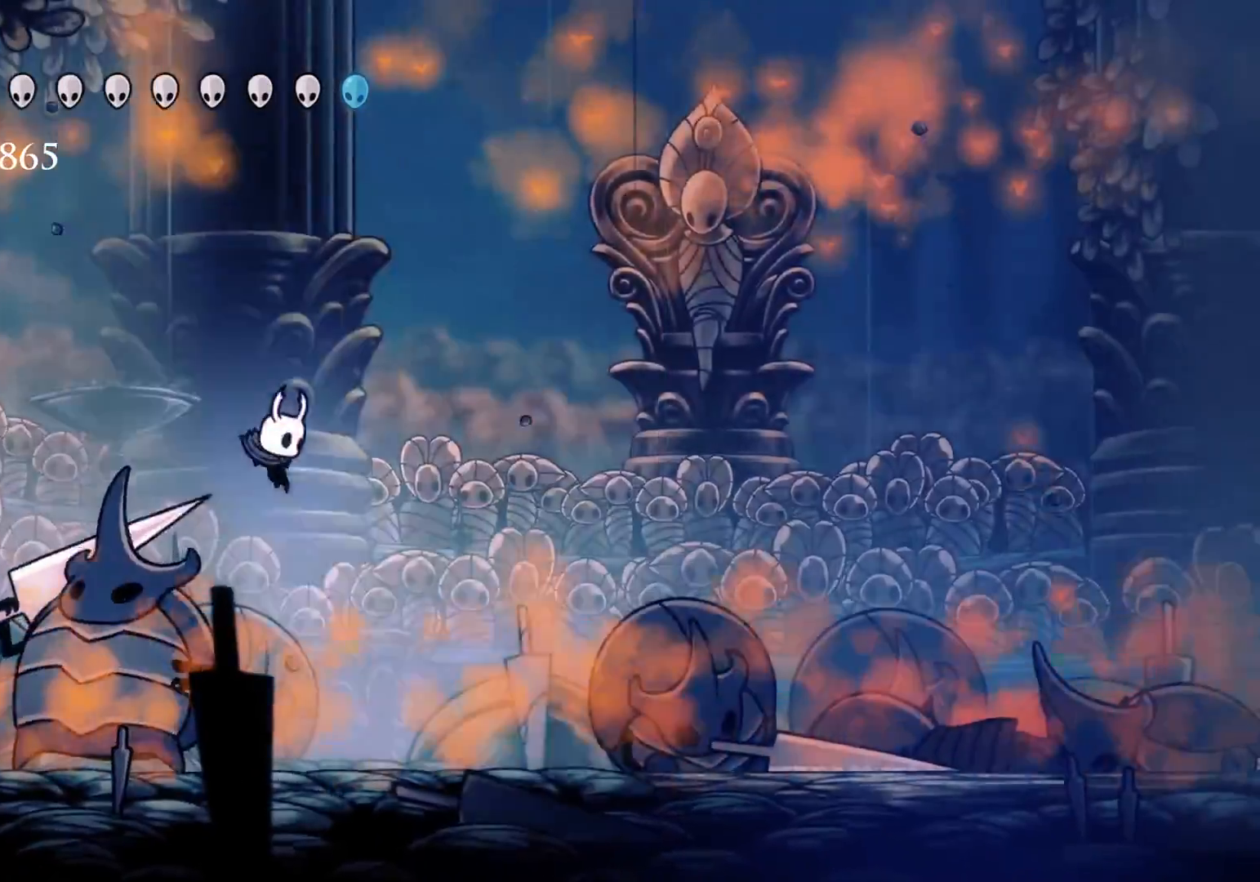
{"keys": ["d"], "mouse": [], "events": [[66, "d", "up"], [66, "f", "up"], [66, "s", "down"], [200, "d", "down"], [200, "mouse_right", "down"], [200, "s", "up"], [350, "mouse_right", "up"]]}